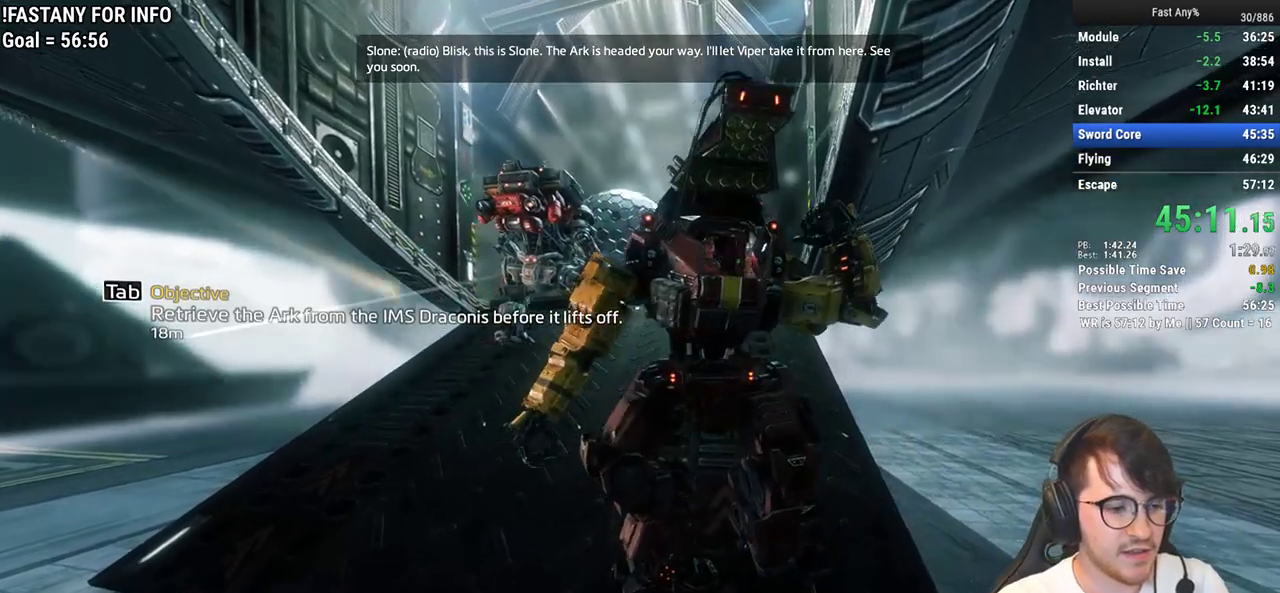
Gameplay with keyboard and mouse; each line is a JSON object with the keys and mouse buttons held at the frame after it. "events" lists presses ("down") and releases ("up") of "1", "2", "3", "4", "5", "a", "alt", "c", "ctrl", "d", "e", "f", "q", "r", "s", "shift", "space", "tab", "v", "w", "x", "z", "mouse_left", "mouse_middle", "mouse_right", "mouse_mb4", "mouse_mb5", "mouse_wheel_up" and "mouse_wheel_down" between this image and that frame as [ms after this image, input, new state], when the widget could be followed in between. "mouse_left", "mouse_middle", "mouse_right", "mouse_mb4", "mouse_mb5", "mouse_wheel_up", "mouse_wheel_down" = the "left", "middle", "right", "mb4", "mb5", "wheel_up", "wheel_down" buttons of the "mouse" list. No other keys are recorded. Not read: mouse_move.
{"keys": [], "mouse": [], "events": []}
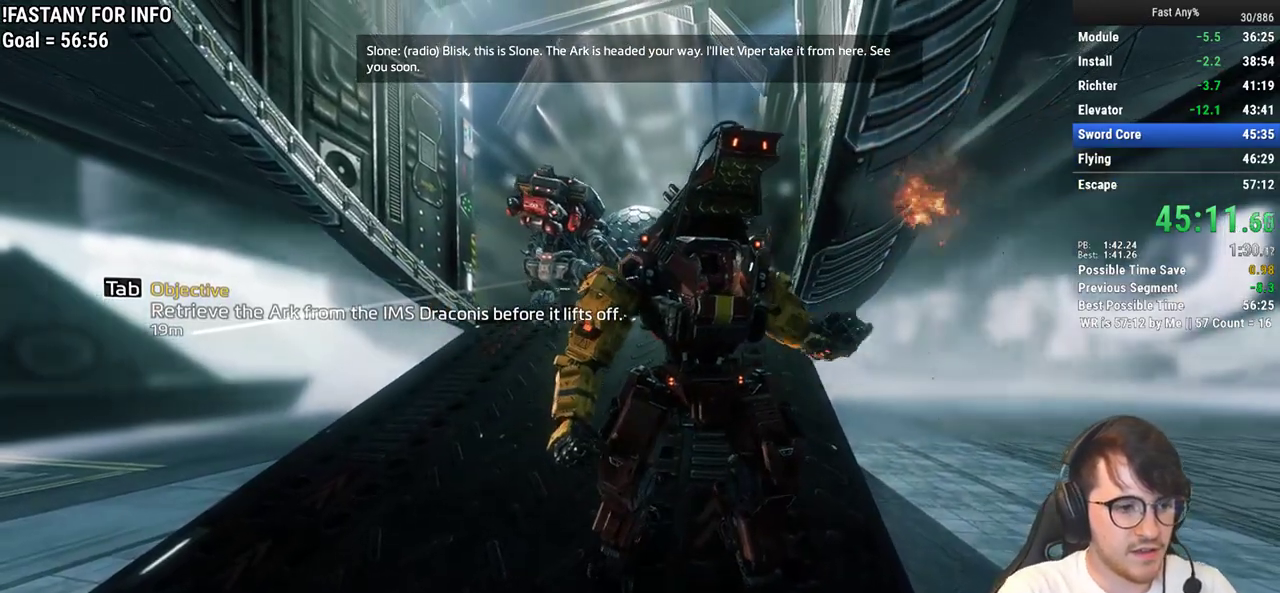
{"keys": [], "mouse": [], "events": []}
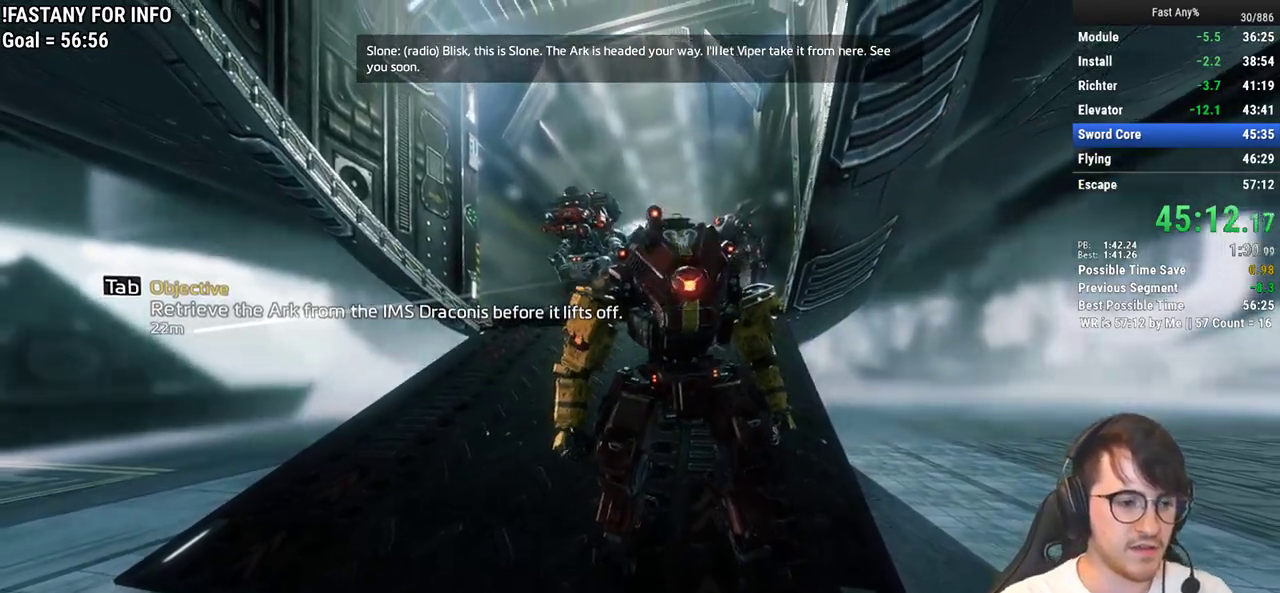
{"keys": [], "mouse": [], "events": []}
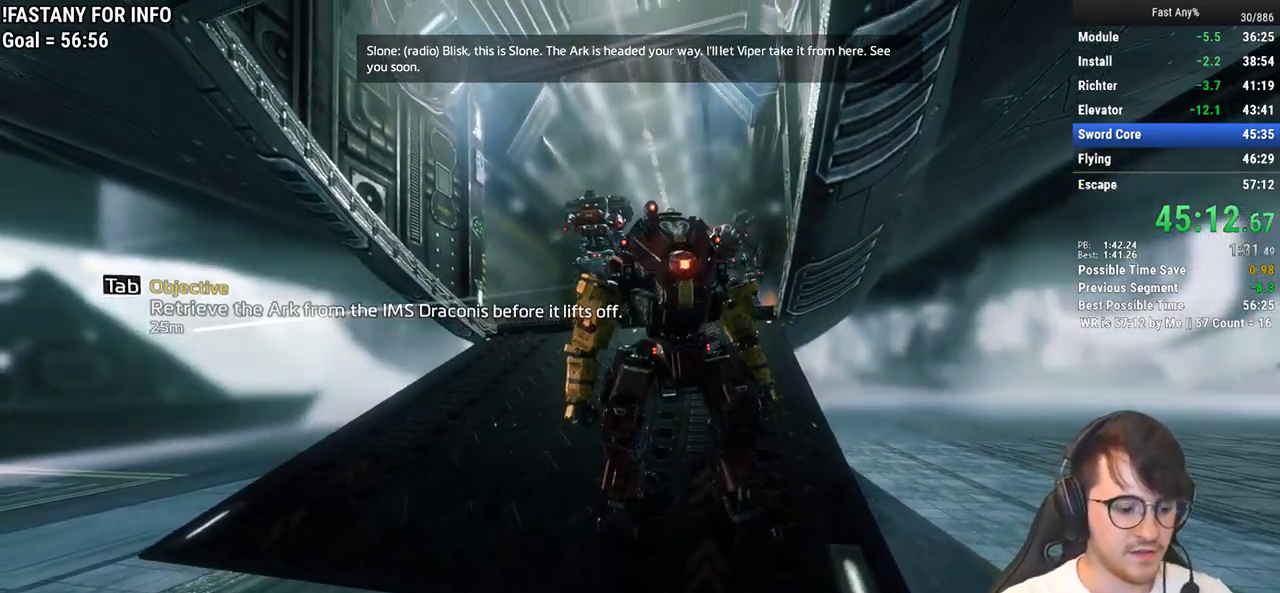
{"keys": [], "mouse": [], "events": []}
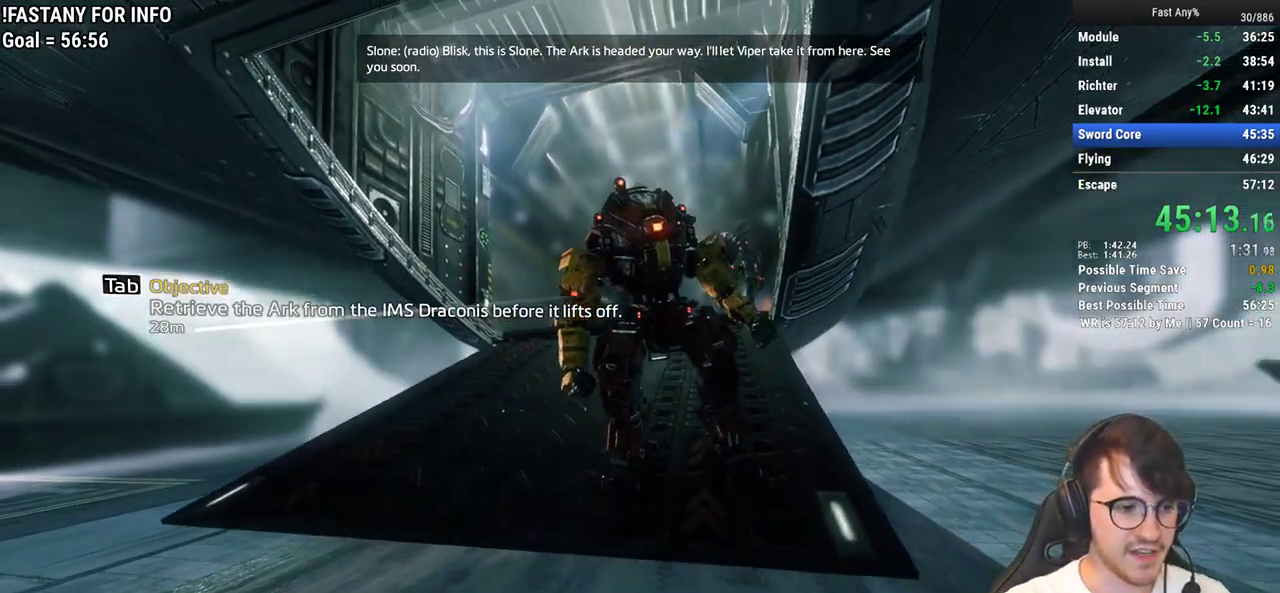
{"keys": [], "mouse": [], "events": []}
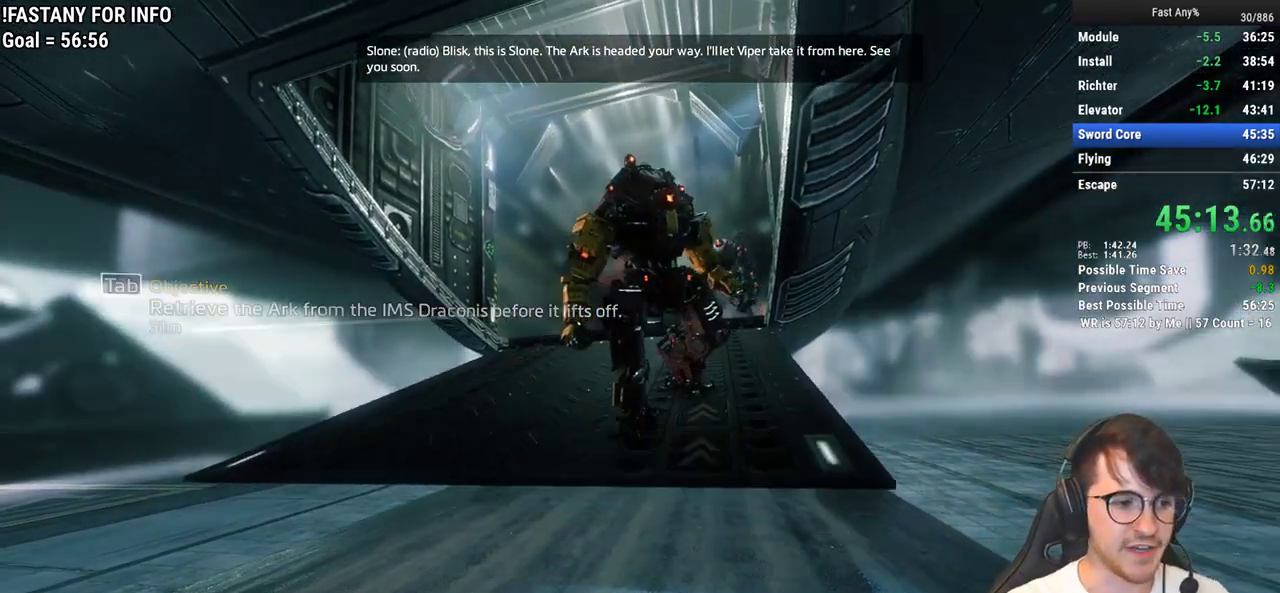
{"keys": [], "mouse": [], "events": []}
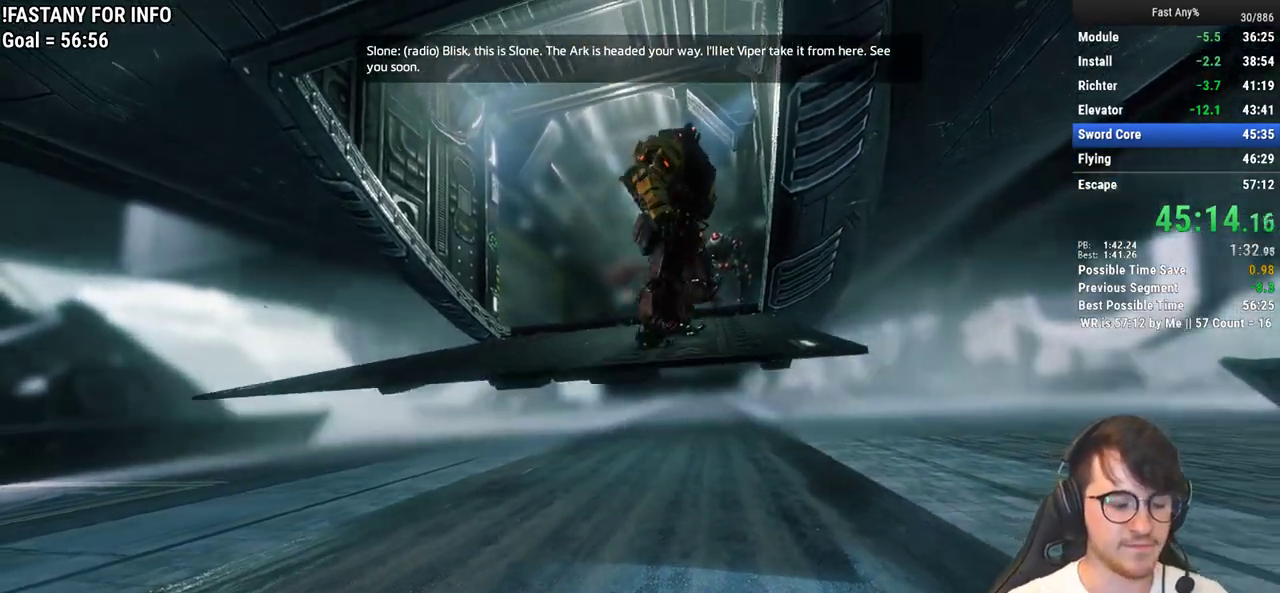
{"keys": [], "mouse": [], "events": []}
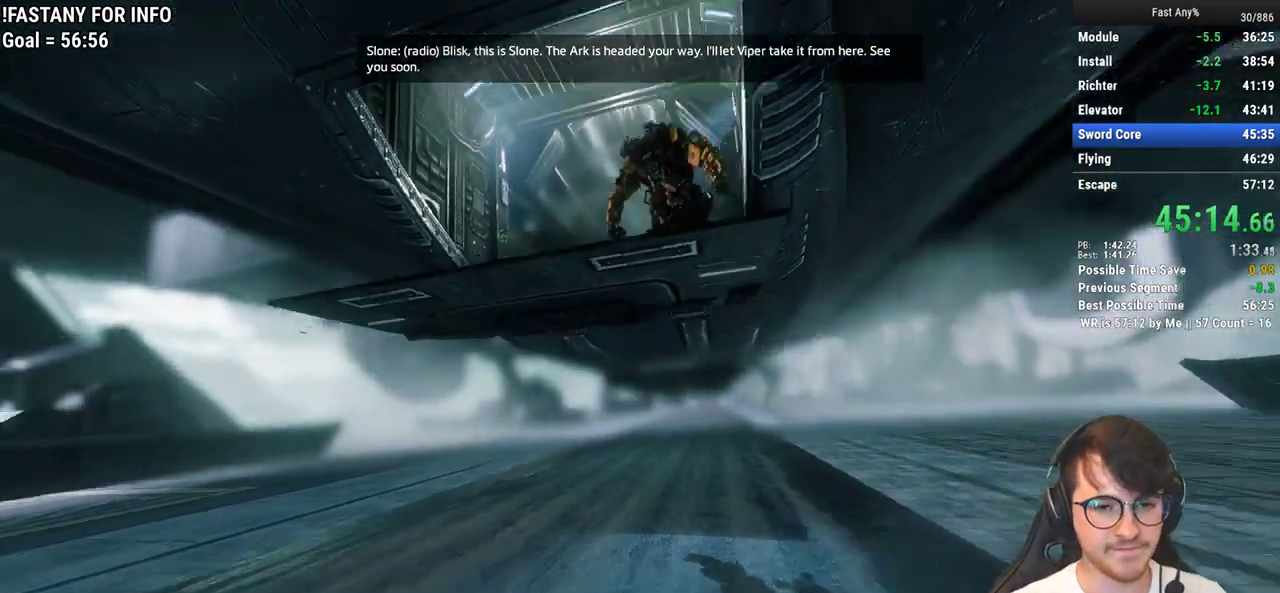
{"keys": [], "mouse": [], "events": []}
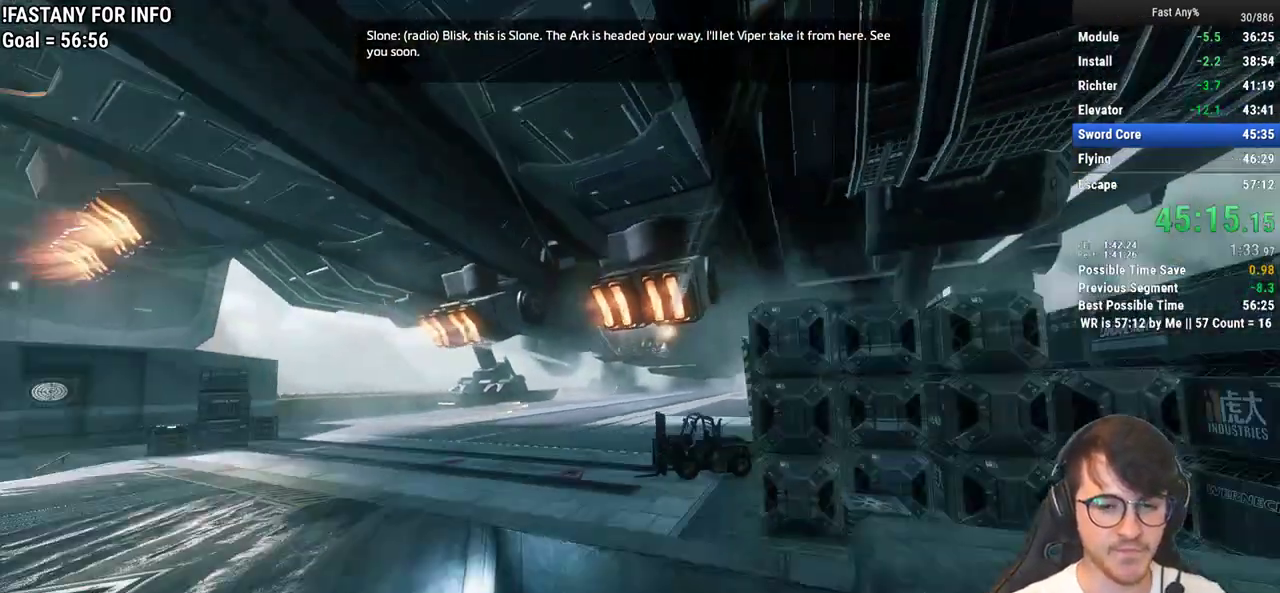
{"keys": ["w"], "mouse": [], "events": [[417, "w", "down"]]}
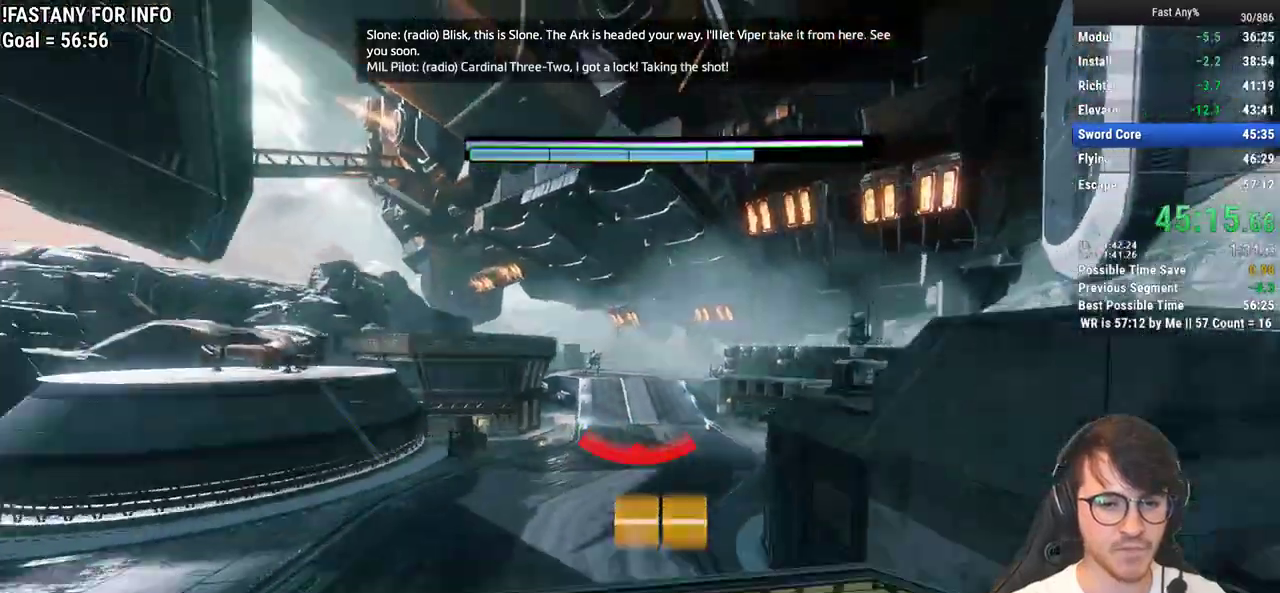
{"keys": ["shift", "w"], "mouse": [], "events": [[17, "shift", "down"]]}
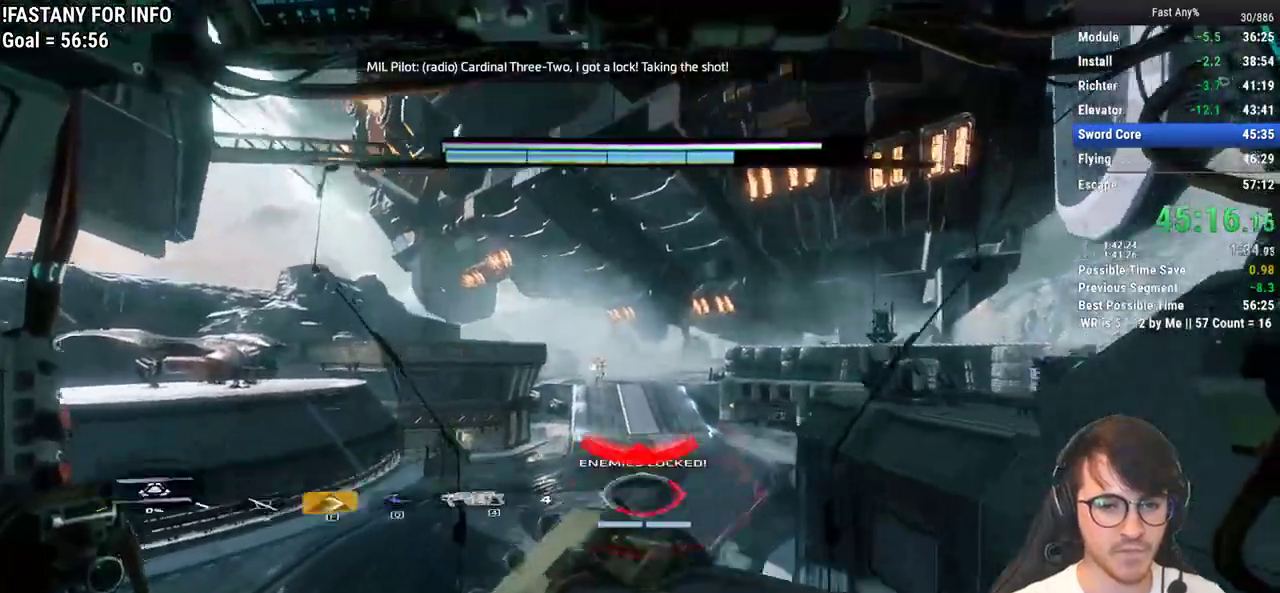
{"keys": ["shift", "w"], "mouse": [], "events": [[267, "space", "down"], [350, "space", "up"]]}
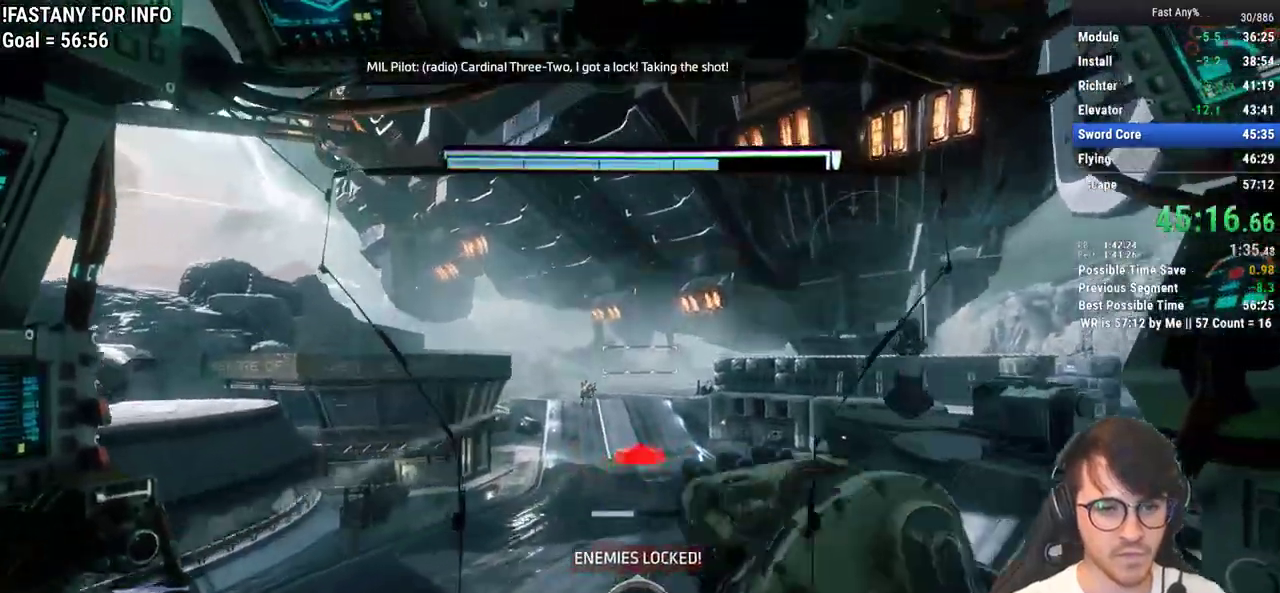
{"keys": ["shift", "w"], "mouse": [], "events": [[83, "f", "down"], [183, "f", "up"]]}
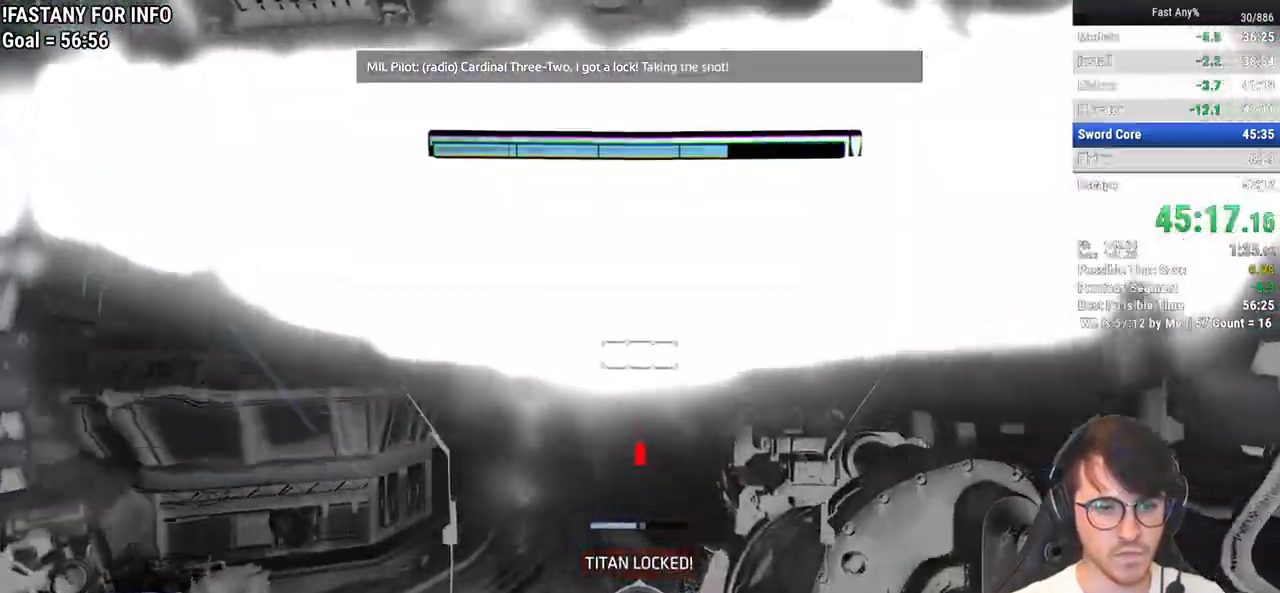
{"keys": ["d", "shift", "w"], "mouse": [], "events": [[150, "d", "down"], [200, "w", "up"], [483, "w", "down"]]}
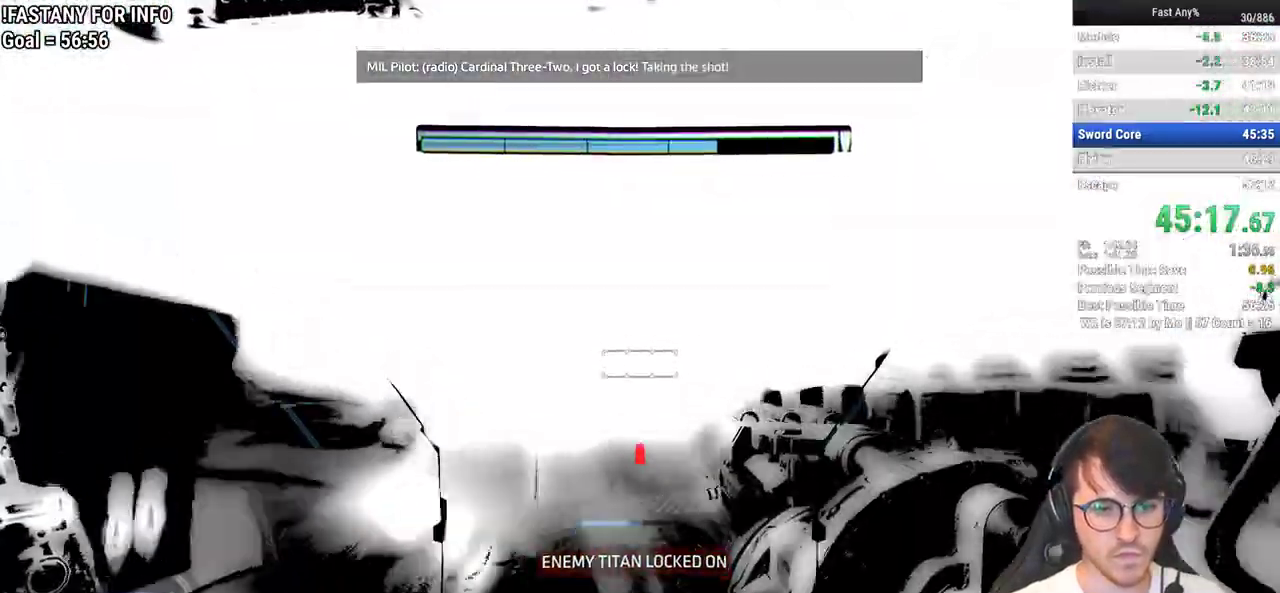
{"keys": ["shift", "w"], "mouse": [], "events": [[33, "d", "up"]]}
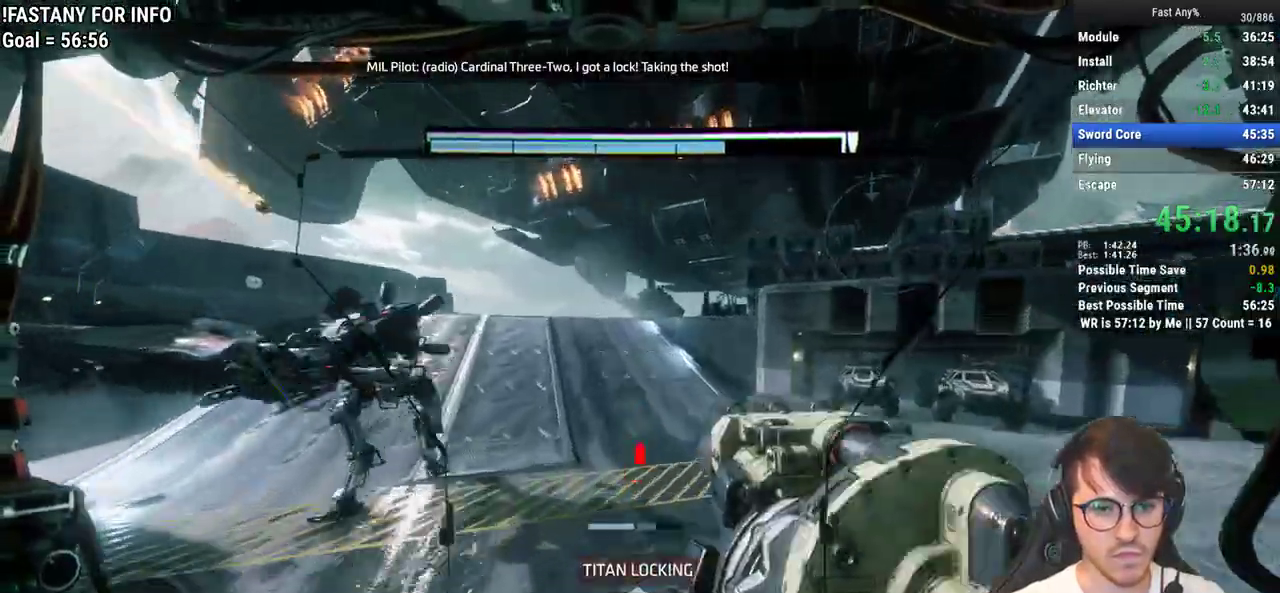
{"keys": ["shift", "space", "w"], "mouse": [], "events": [[417, "space", "down"]]}
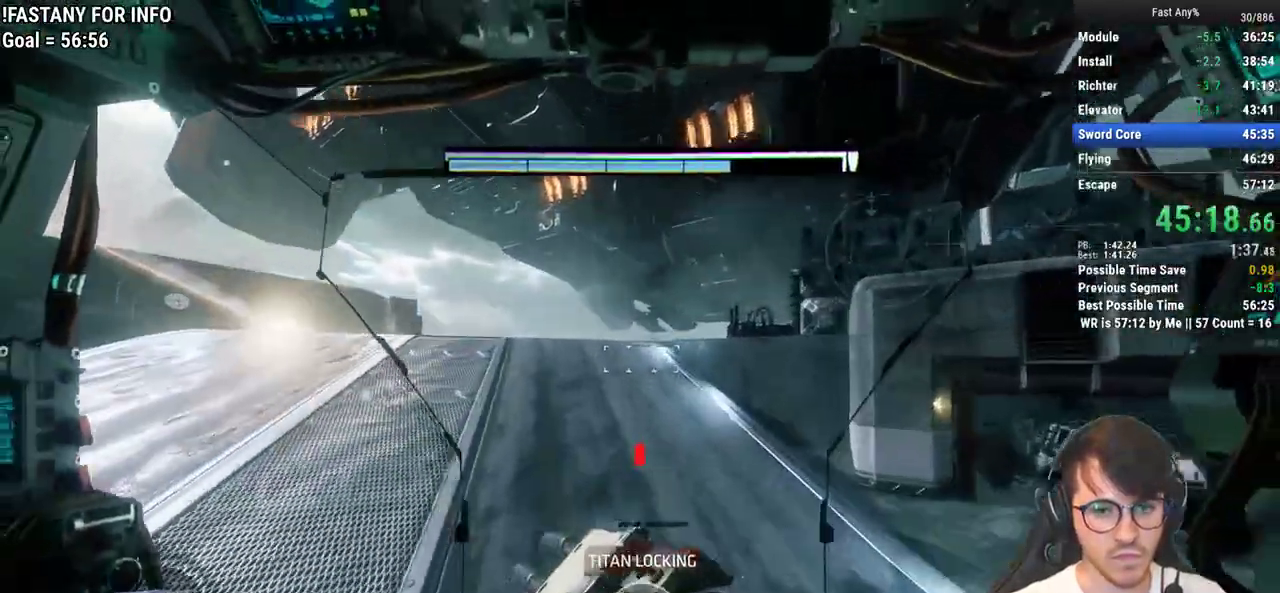
{"keys": ["shift", "w"], "mouse": [], "events": [[17, "space", "up"]]}
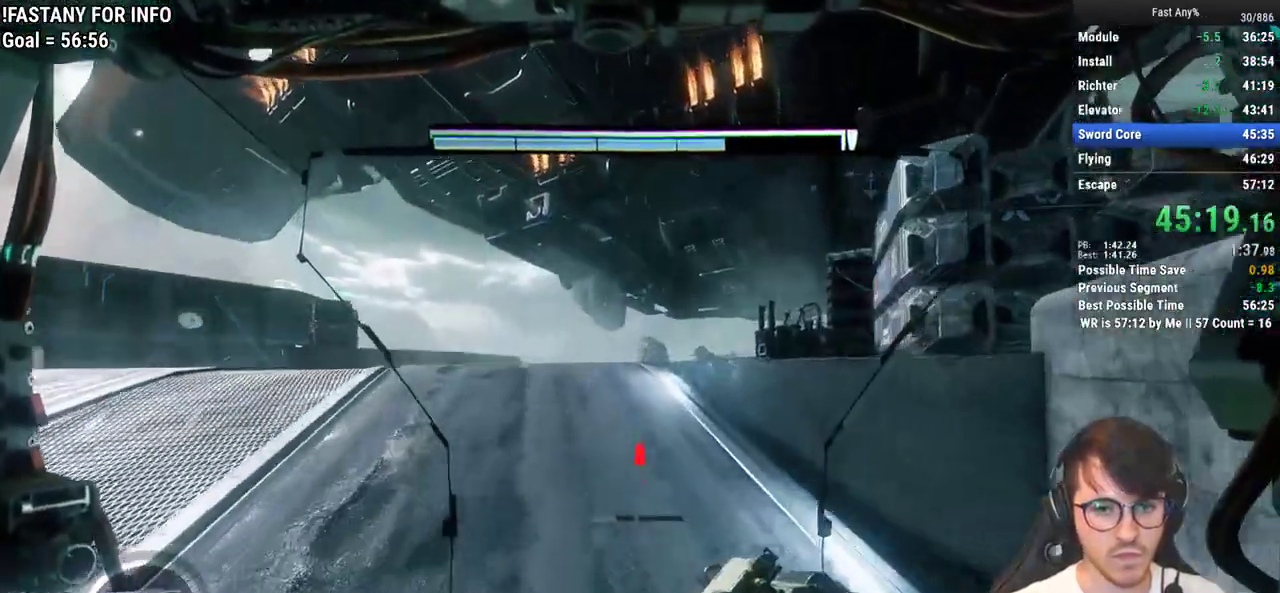
{"keys": ["shift", "w"], "mouse": [], "events": []}
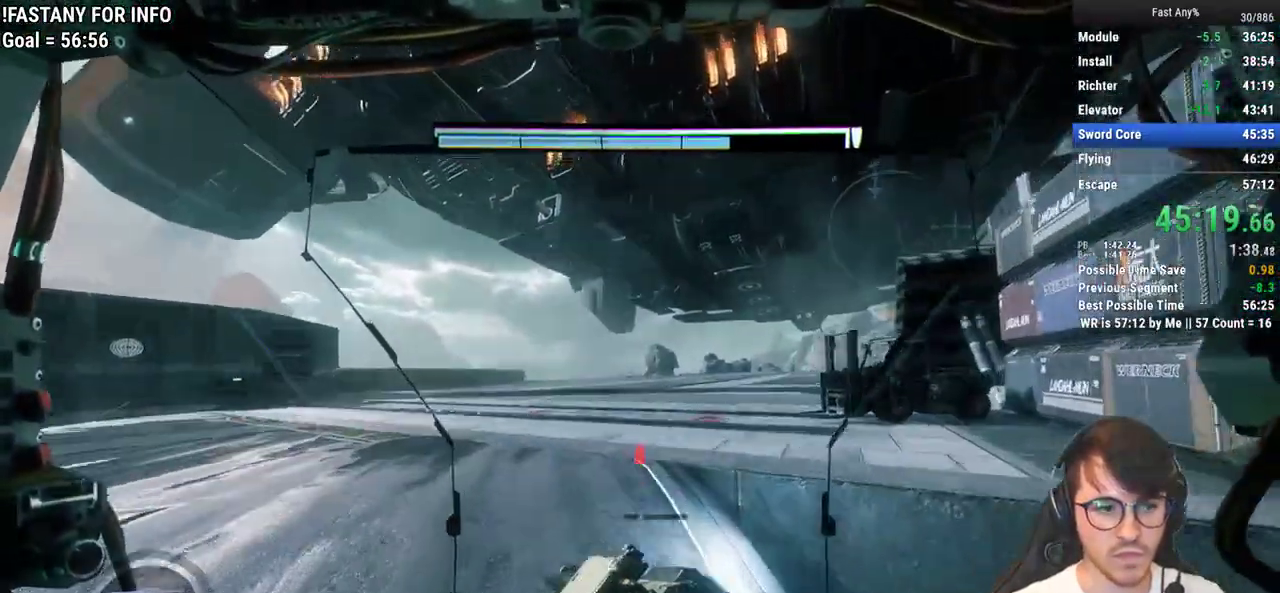
{"keys": ["shift", "w"], "mouse": [], "events": []}
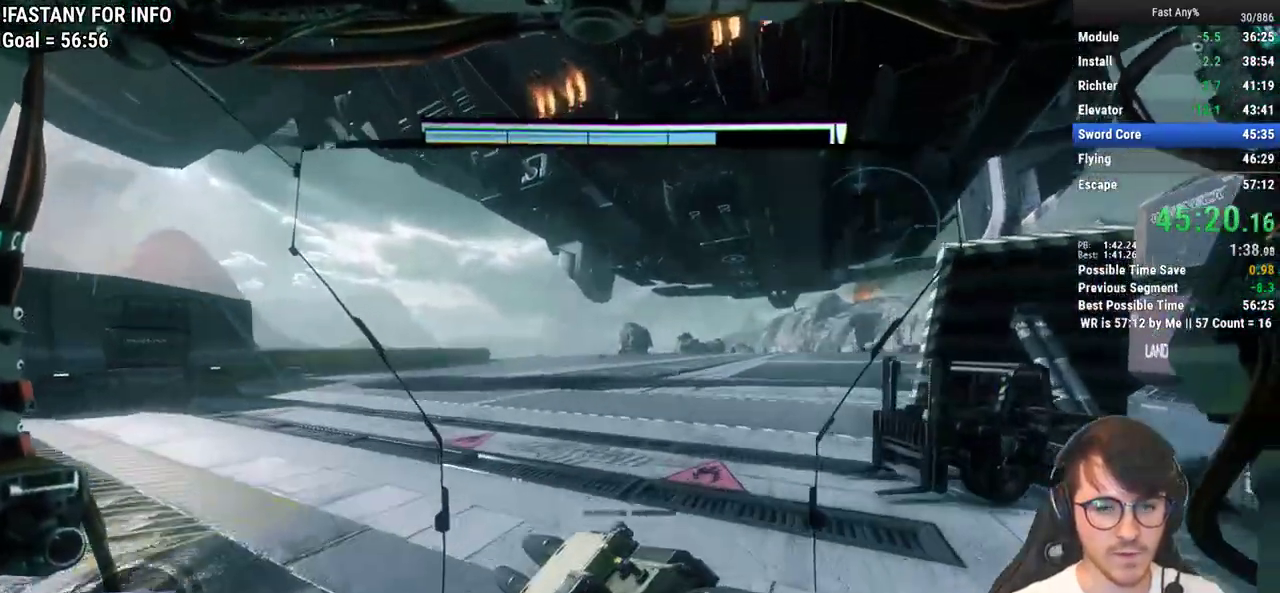
{"keys": ["shift", "w"], "mouse": [], "events": []}
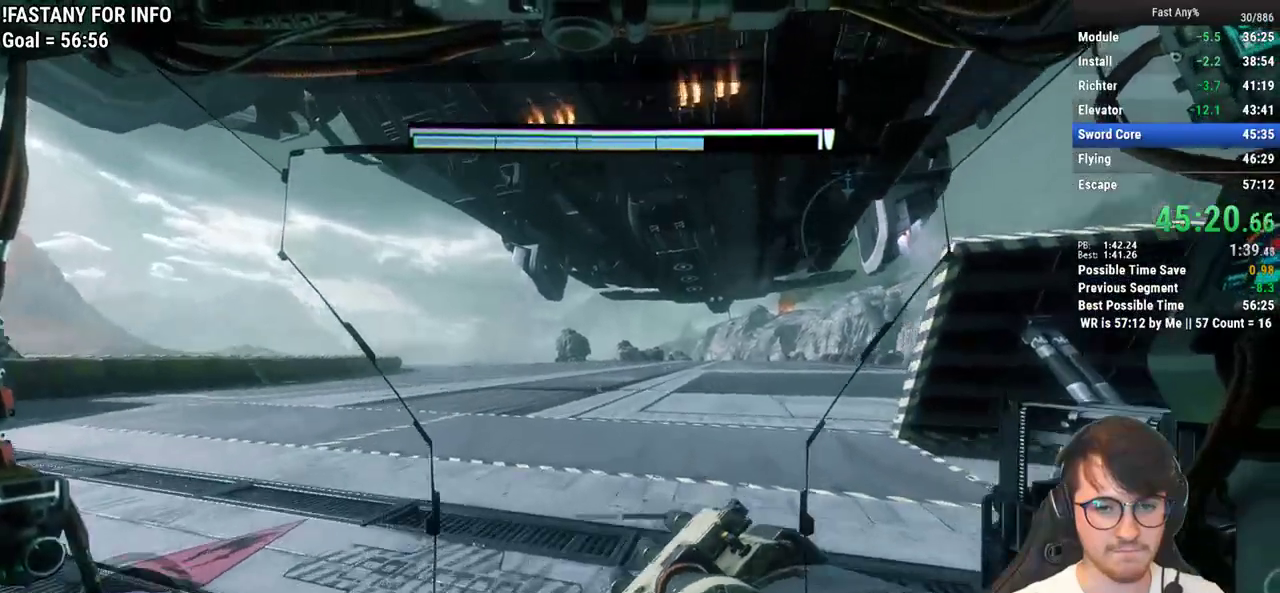
{"keys": ["shift", "w"], "mouse": [], "events": [[400, "space", "down"], [500, "space", "up"]]}
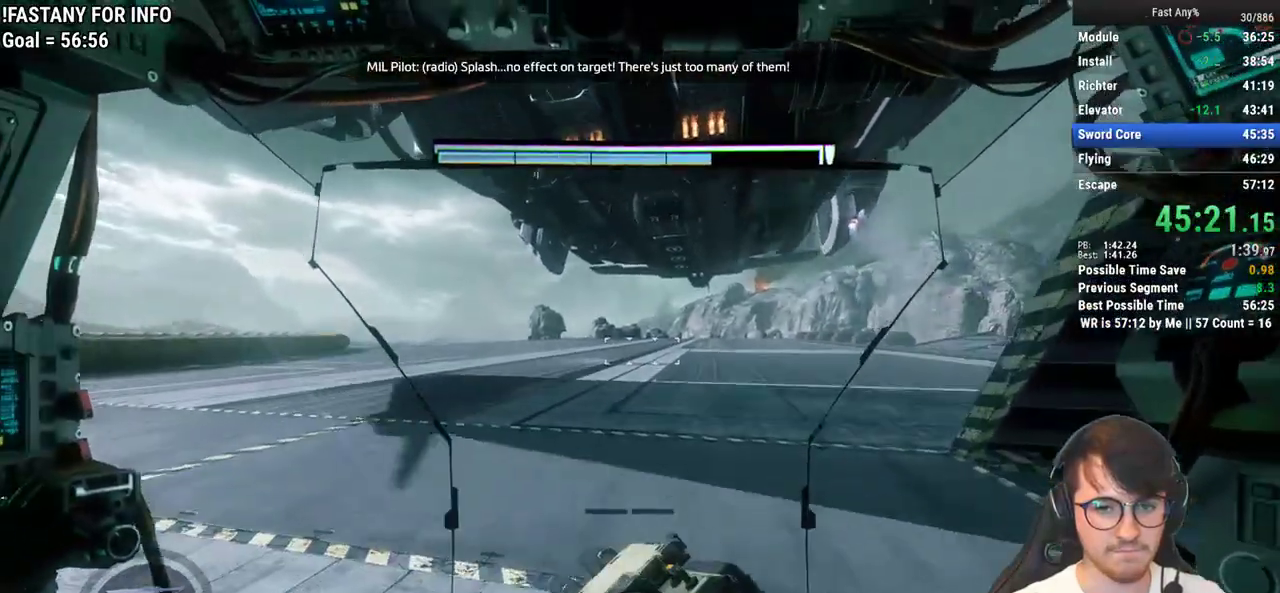
{"keys": ["shift", "w"], "mouse": [], "events": []}
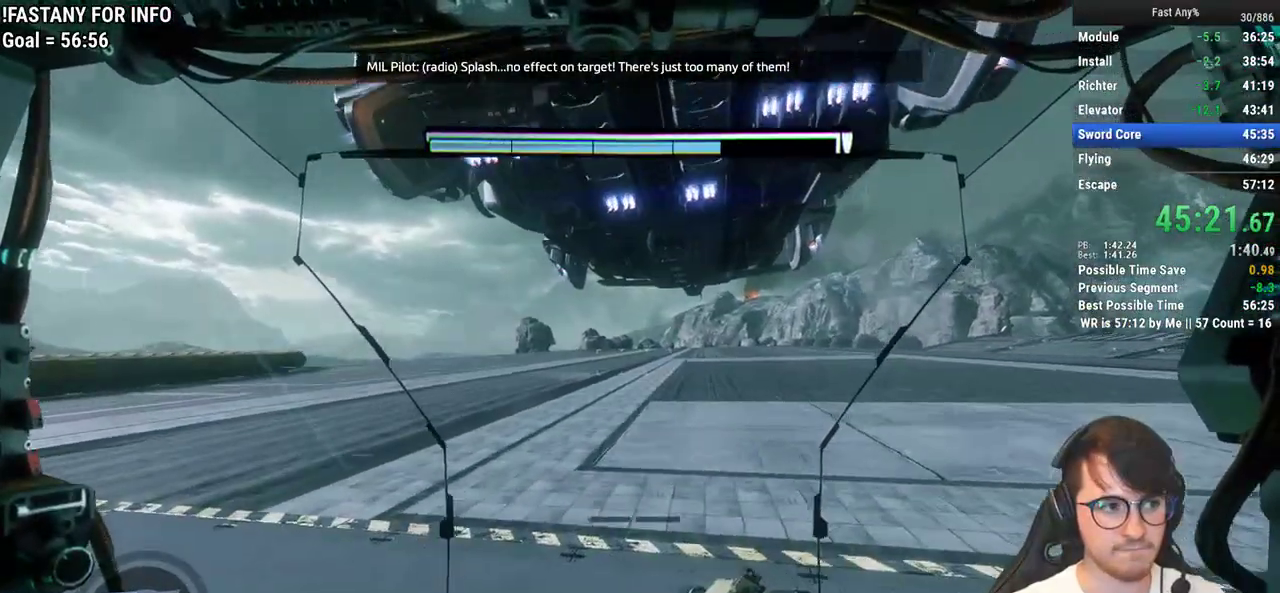
{"keys": ["shift", "w"], "mouse": [], "events": []}
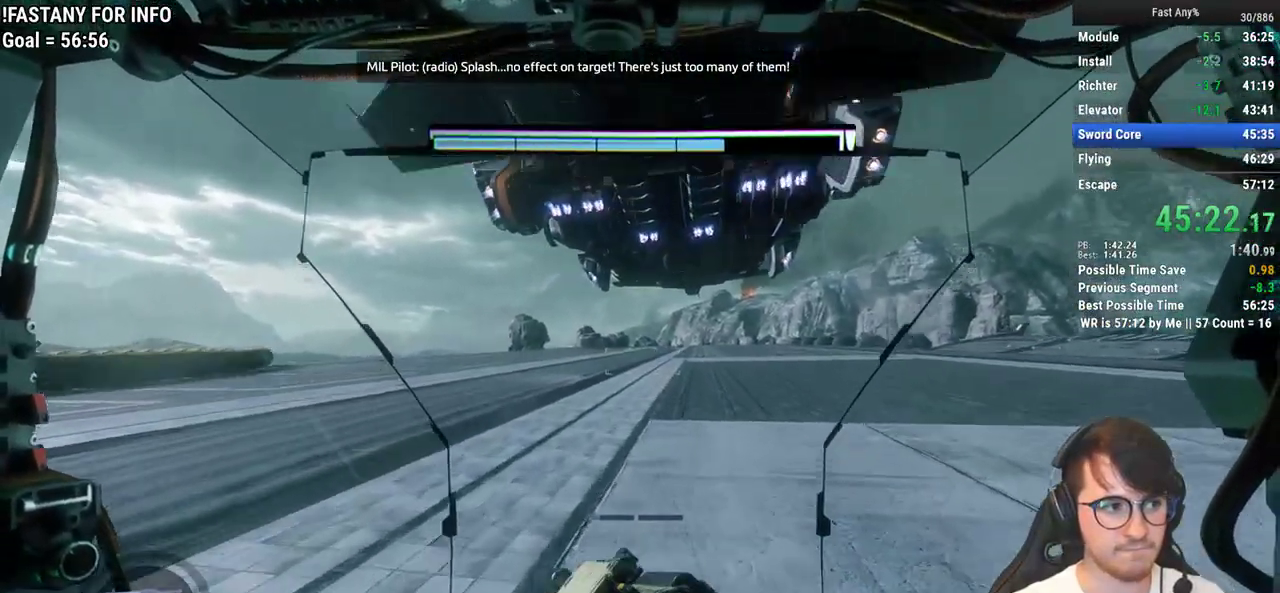
{"keys": ["shift", "w"], "mouse": [], "events": []}
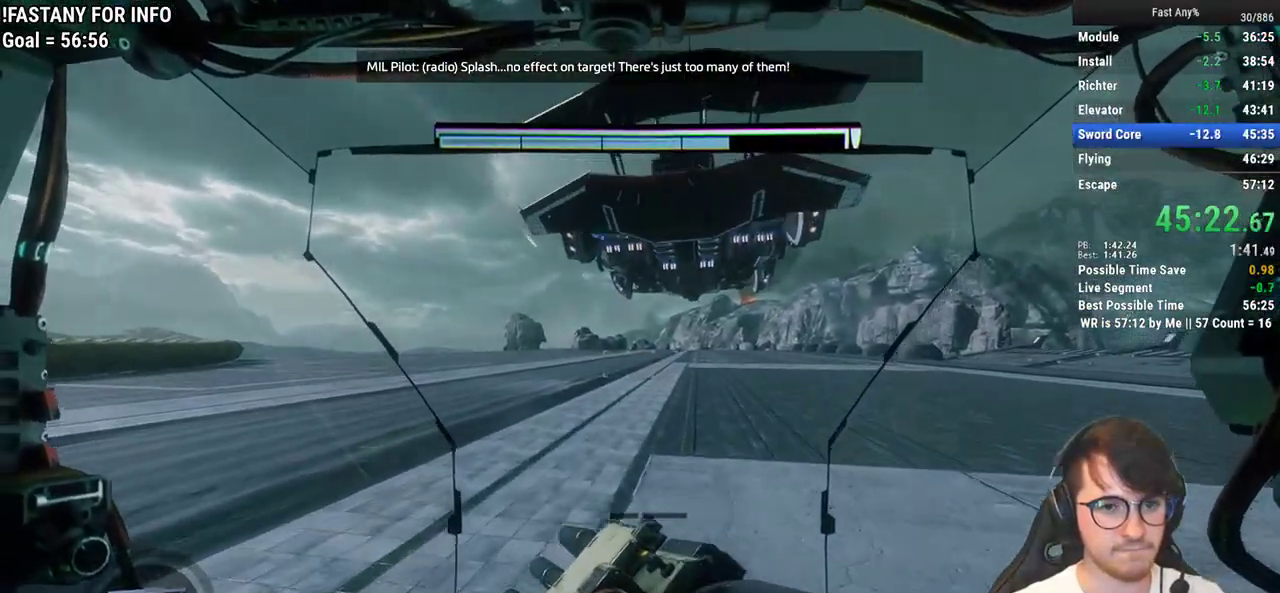
{"keys": [], "mouse": [], "events": [[233, "shift", "up"], [233, "w", "up"]]}